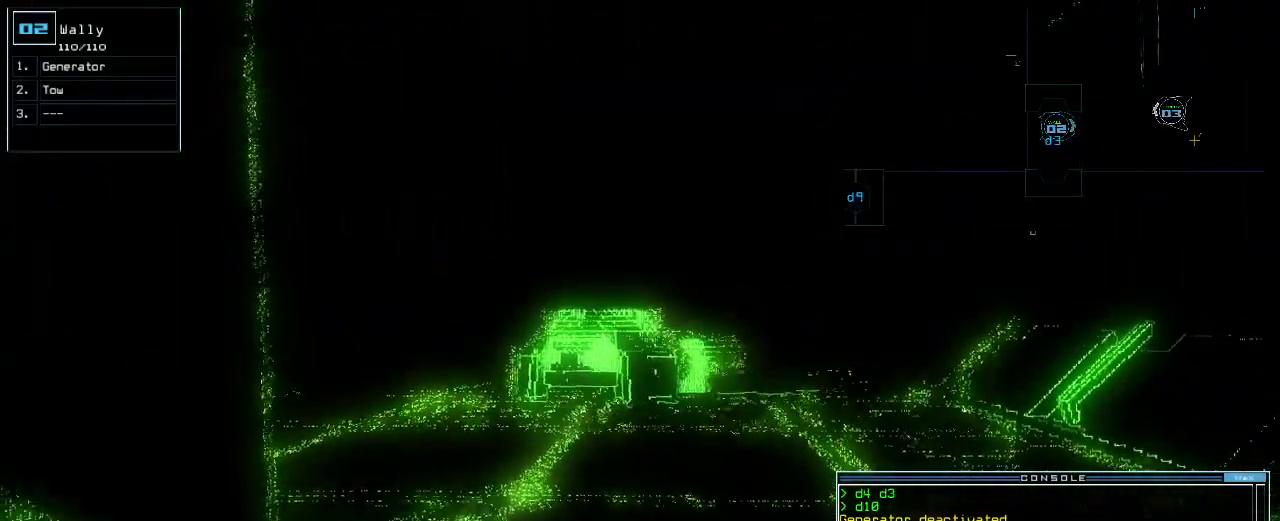
Gameplay with keyboard; each line is a JSON object with the keys held at the frame after it. "events" lists presses ("down") and releases ("up") of ".", "0", "1", "2", "3", "4", "5", "6", "7", "8", "9", "a", "b", "backspace", "c", "caps_lock", "comma", "ctrl_l", "ctrl_r", "d", "down", "e", "equals", "escape", "f", "f1", "g", "h", "i", "j", "k", "l", "left", "m", "minus", "n", "o", "p", "q", "quote", "r", "return", "right", "s", "semicolon", "shift_l", "shift_r", "space", "t", "tab", "tilde", "u", "up", "v", "w", "x", "y" and "z" between this image and that frame as [ms after this image, input, new state], when the widget could be followed in between. No other keys are recorded. Mouse input is not recorded.
{"keys": ["right"], "events": [[380, "right", "down"]]}
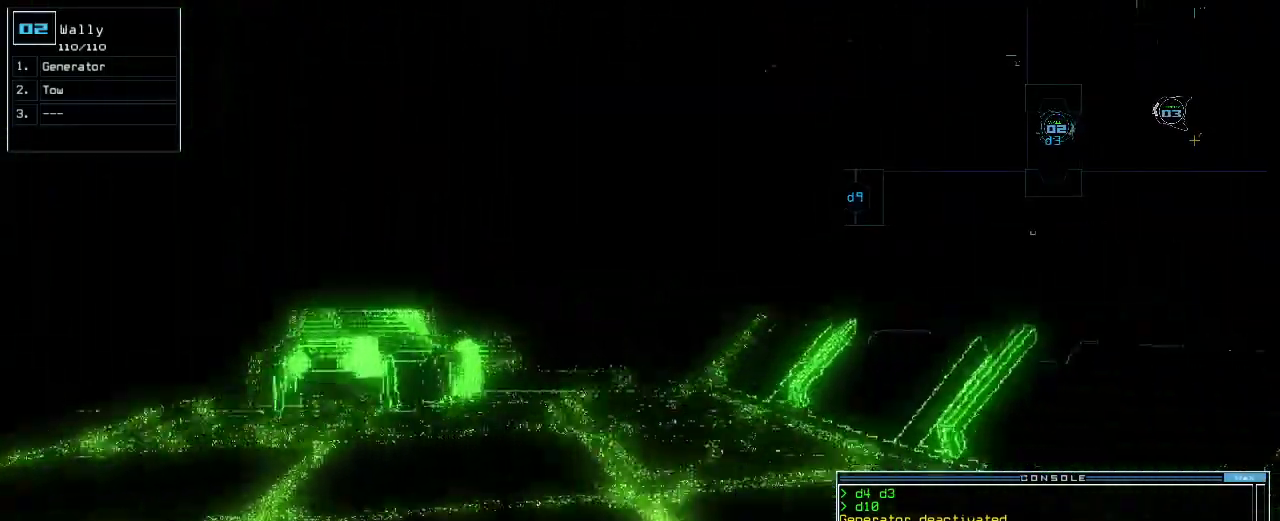
{"keys": ["down"], "events": [[460, "down", "down"], [460, "right", "up"]]}
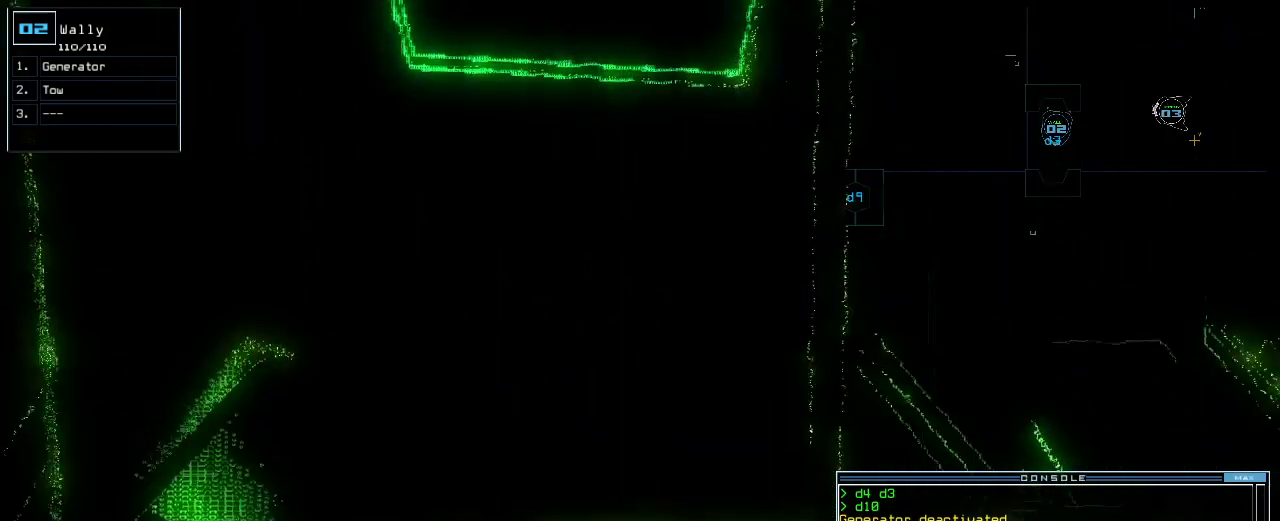
{"keys": [], "events": [[100, "down", "up"], [260, "space", "down"], [340, "space", "up"]]}
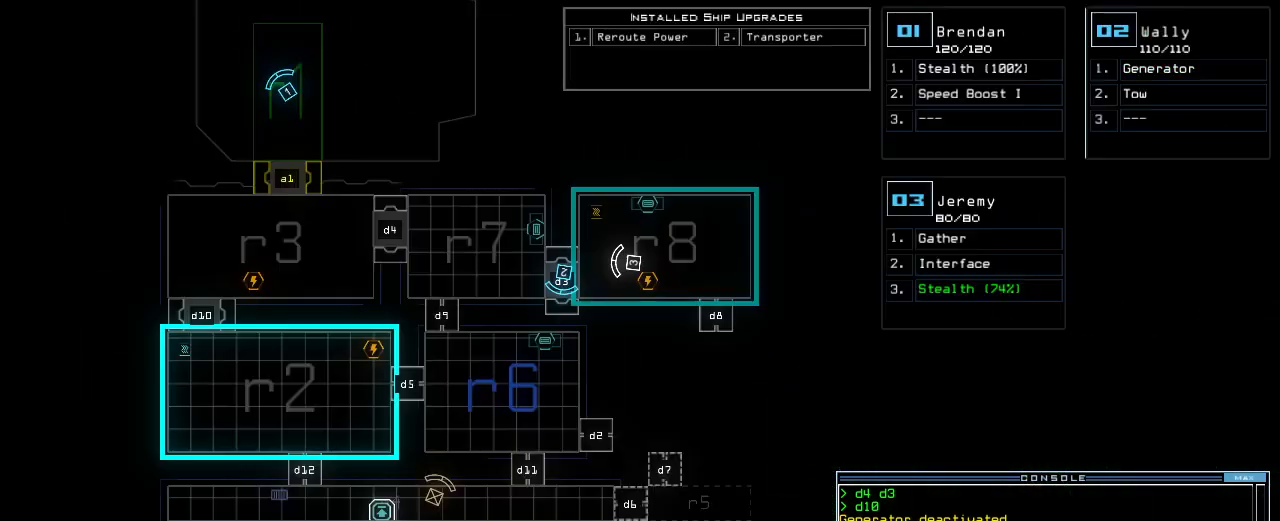
{"keys": [], "events": []}
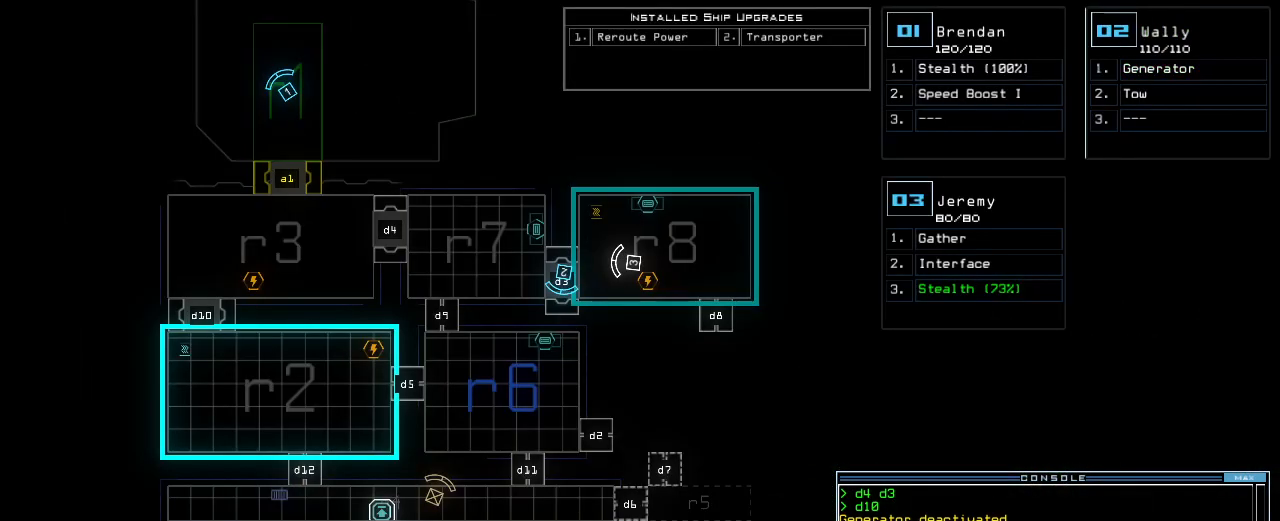
{"keys": [], "events": []}
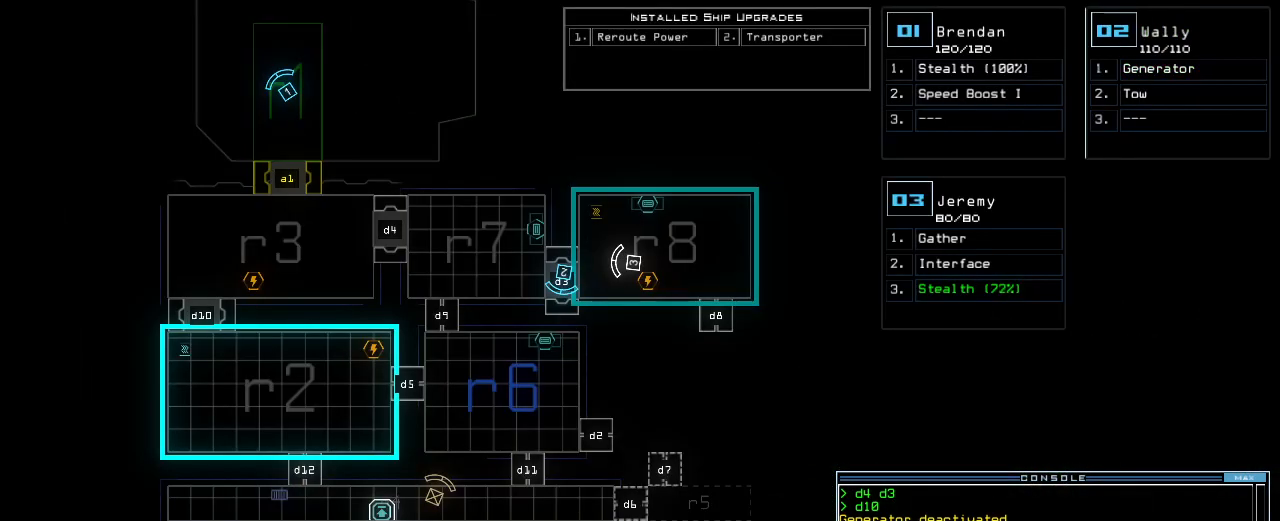
{"keys": [], "events": []}
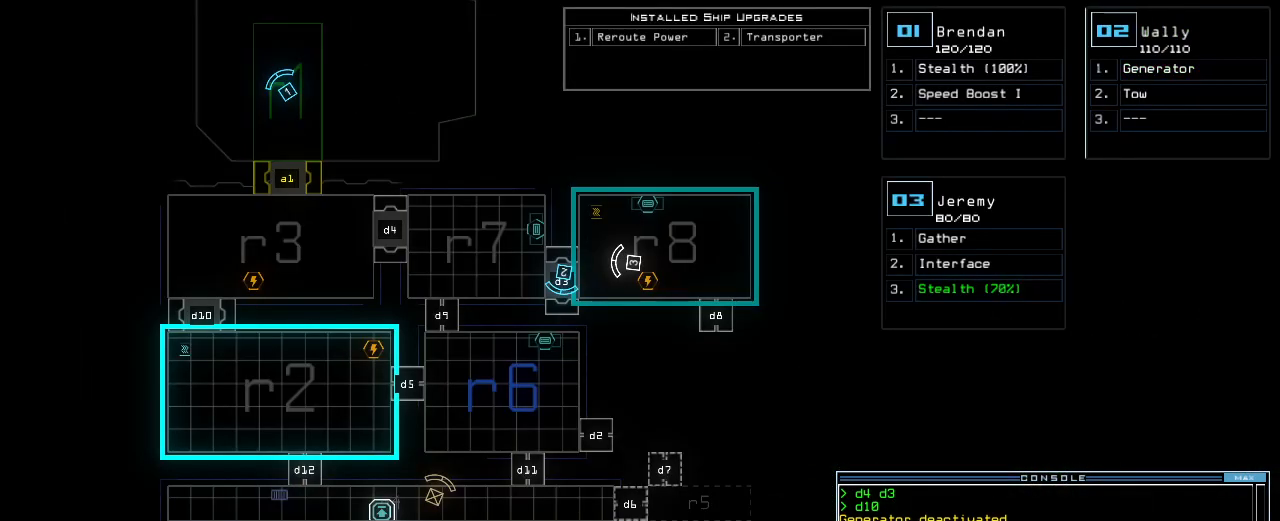
{"keys": [], "events": []}
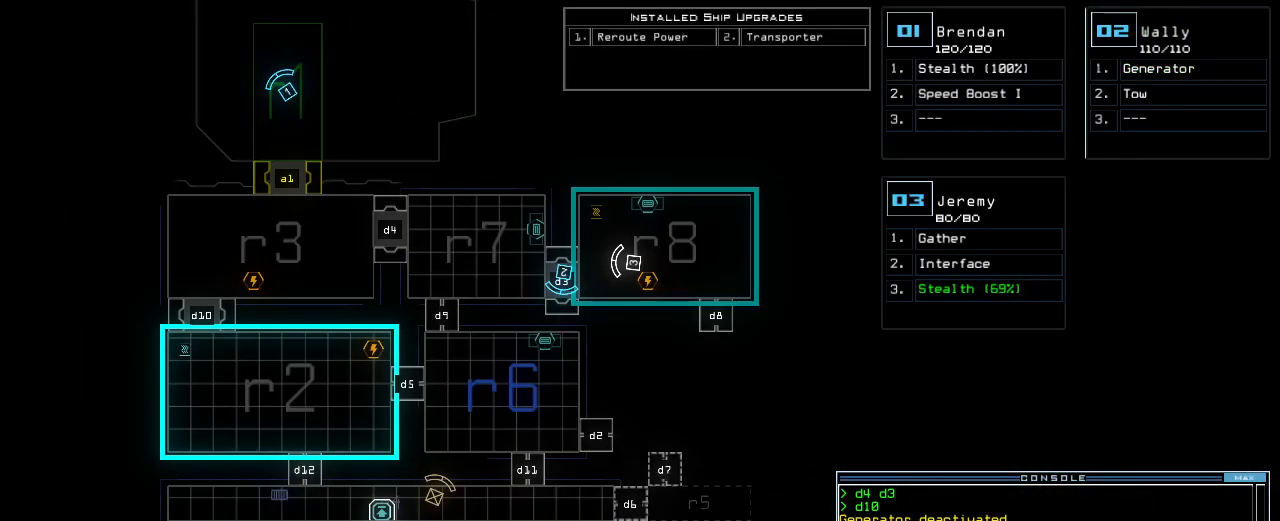
{"keys": [], "events": []}
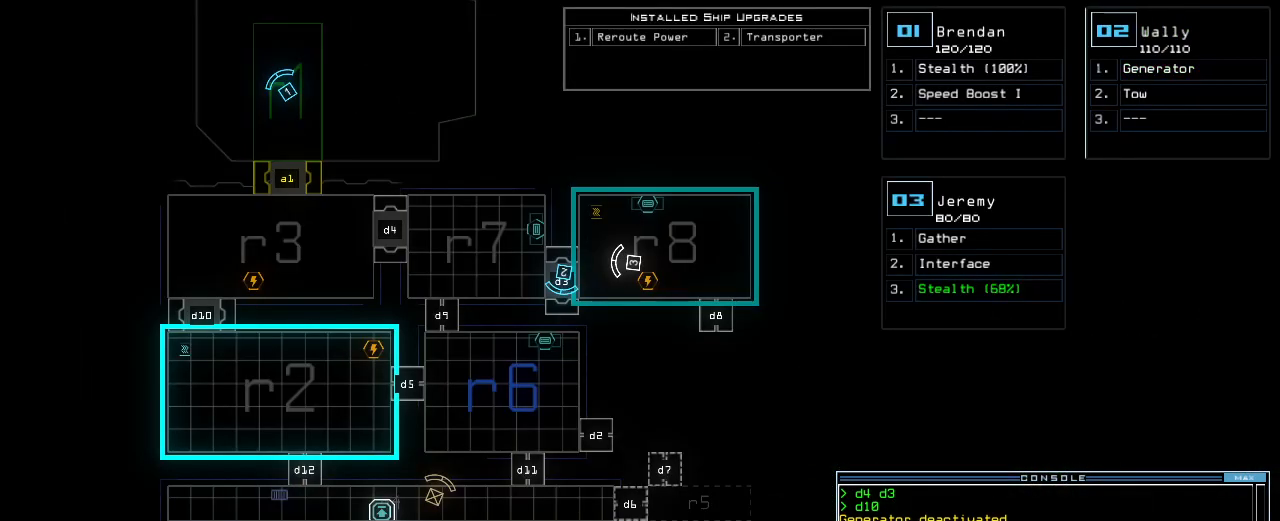
{"keys": [], "events": []}
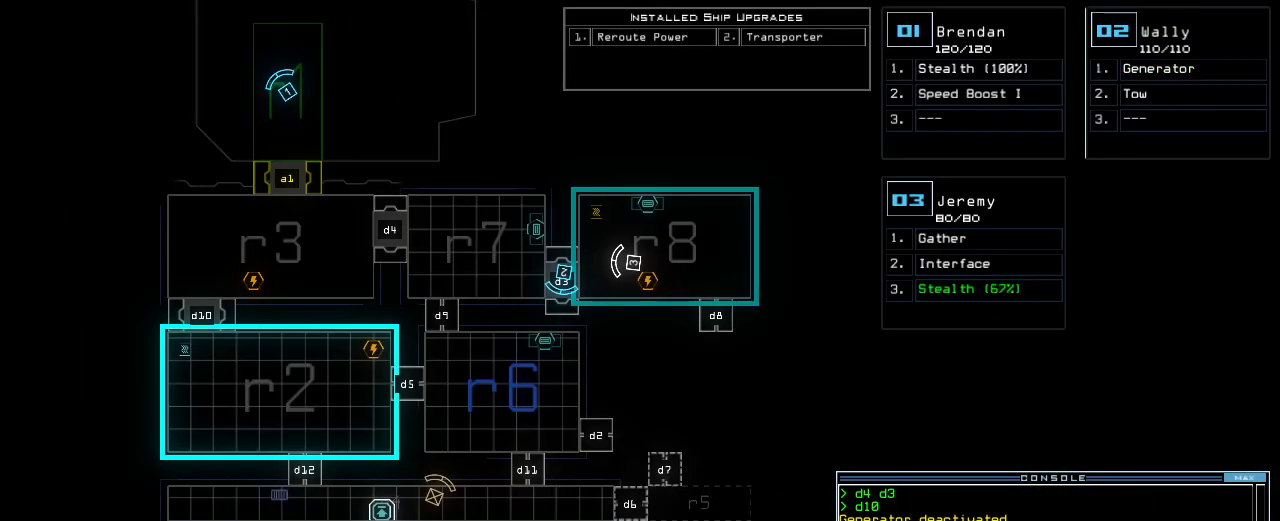
{"keys": [], "events": []}
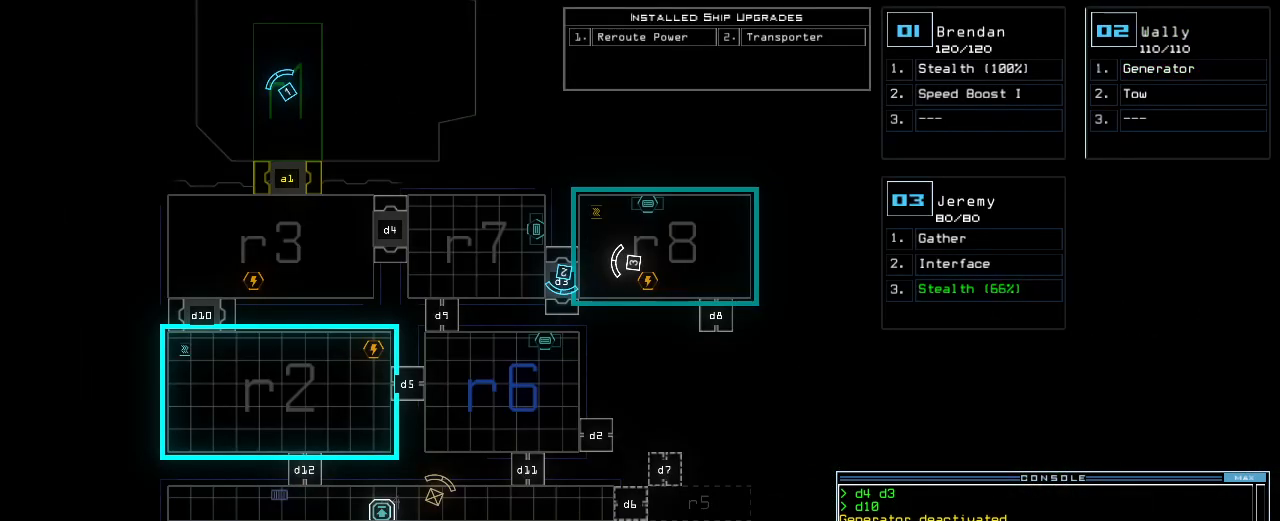
{"keys": [], "events": []}
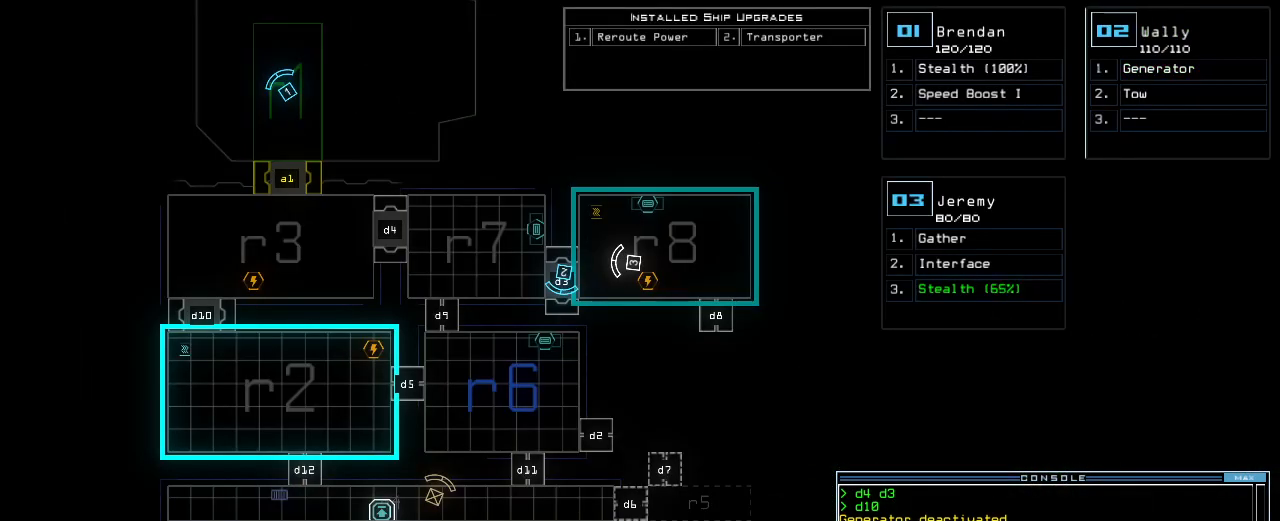
{"keys": ["right"], "events": [[20, "3", "down"], [60, "3", "up"], [180, "right", "down"]]}
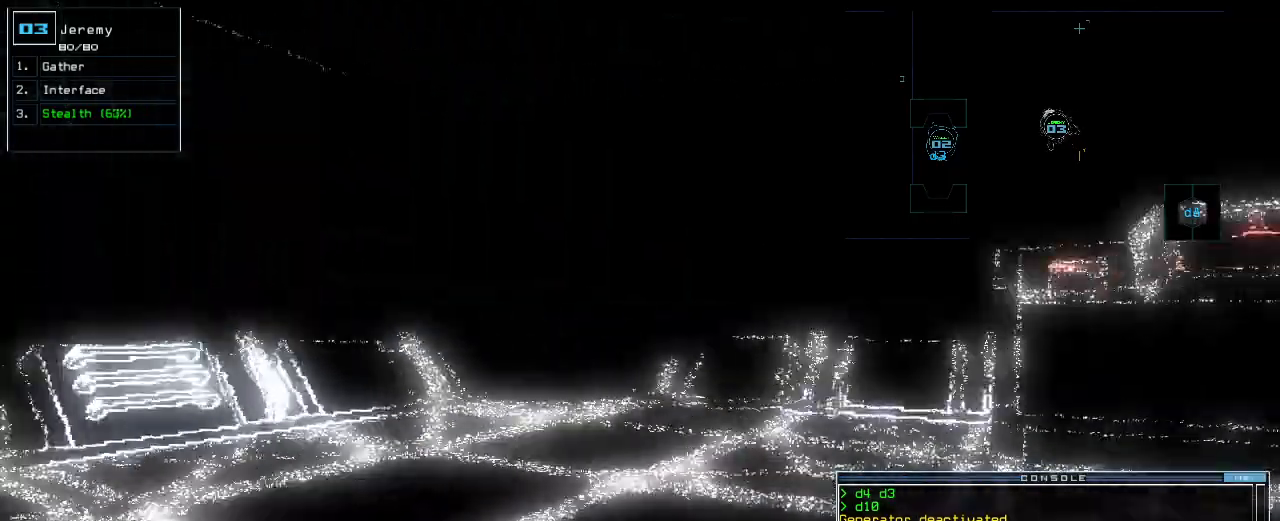
{"keys": [], "events": [[140, "right", "up"]]}
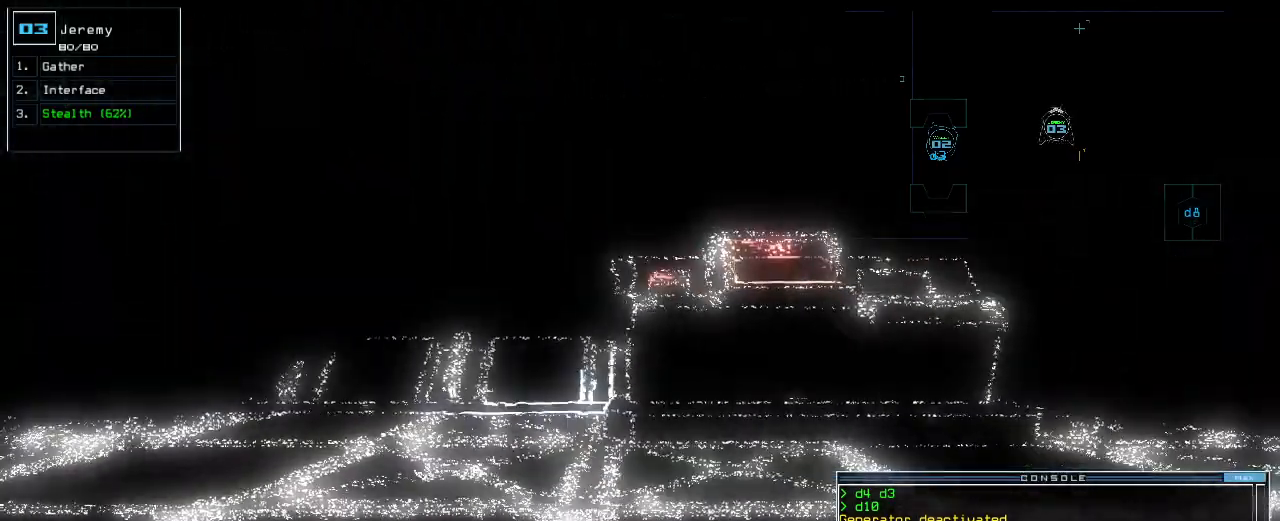
{"keys": [], "events": [[40, "n", "down"], [120, "n", "up"], [160, "space", "down"], [240, "space", "up"], [280, "2", "down"], [360, "return", "down"], [380, "2", "up"], [420, "return", "up"]]}
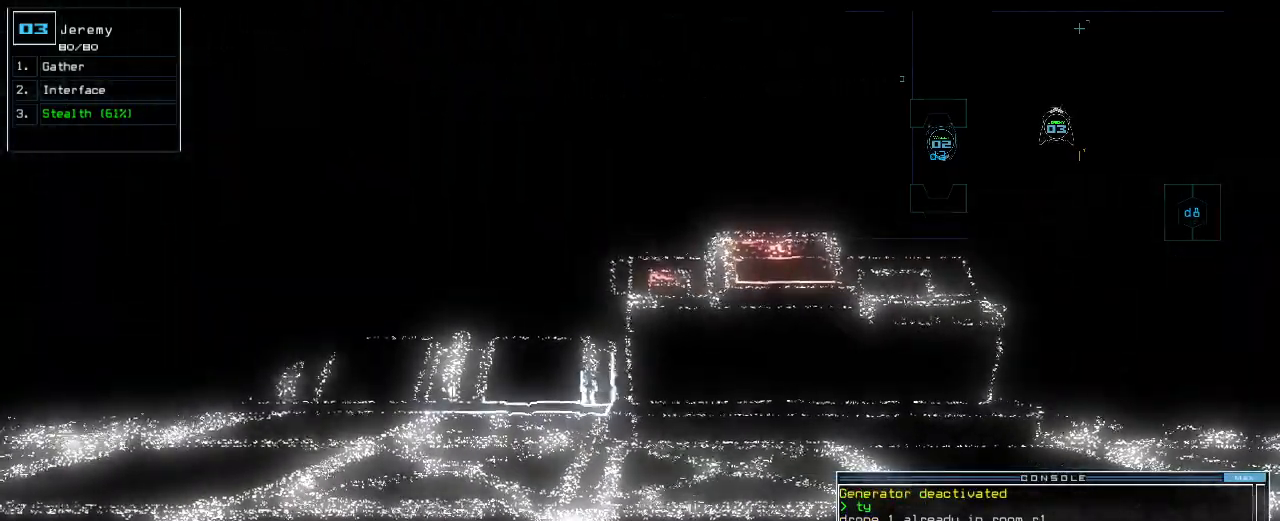
{"keys": ["left", "up"], "events": [[20, "left", "down"], [440, "up", "down"]]}
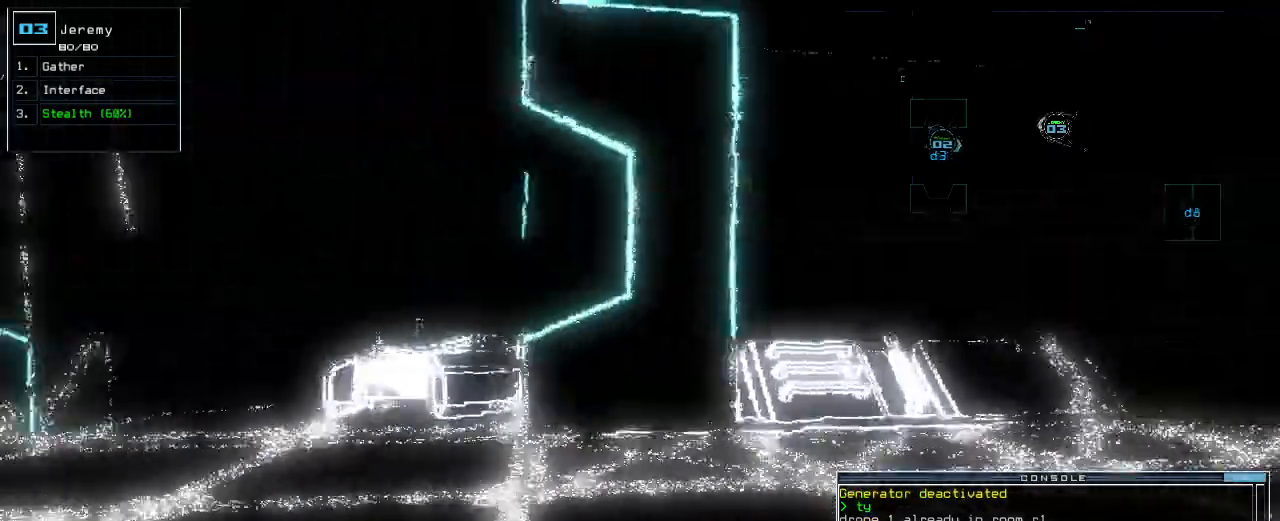
{"keys": ["up"]}
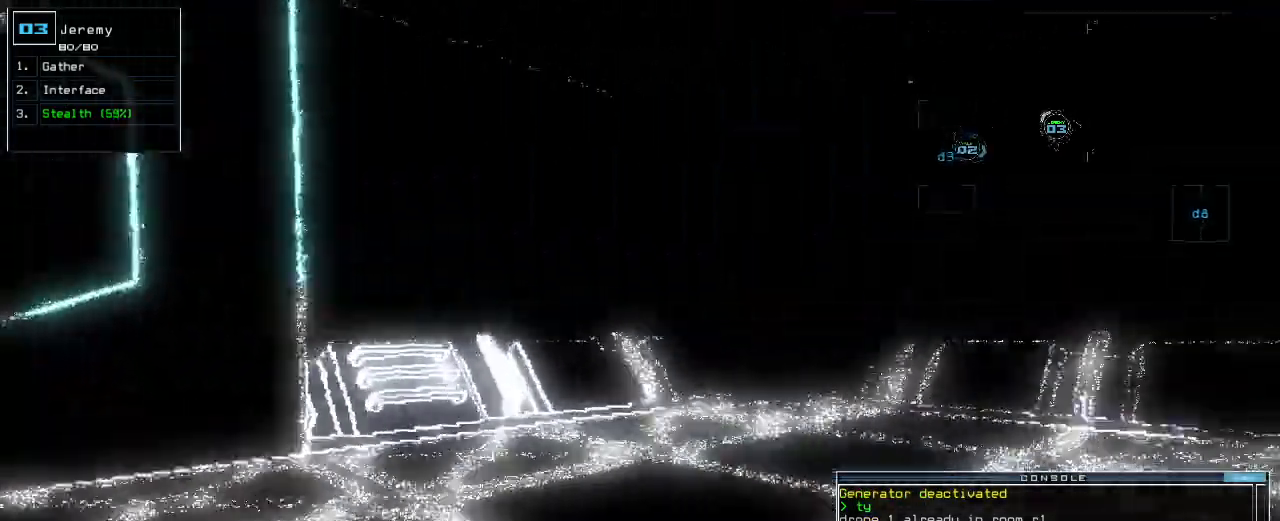
{"keys": ["g", "right", "up"], "events": [[280, "right", "down"], [360, "right", "up"], [440, "right", "down"], [480, "g", "down"]]}
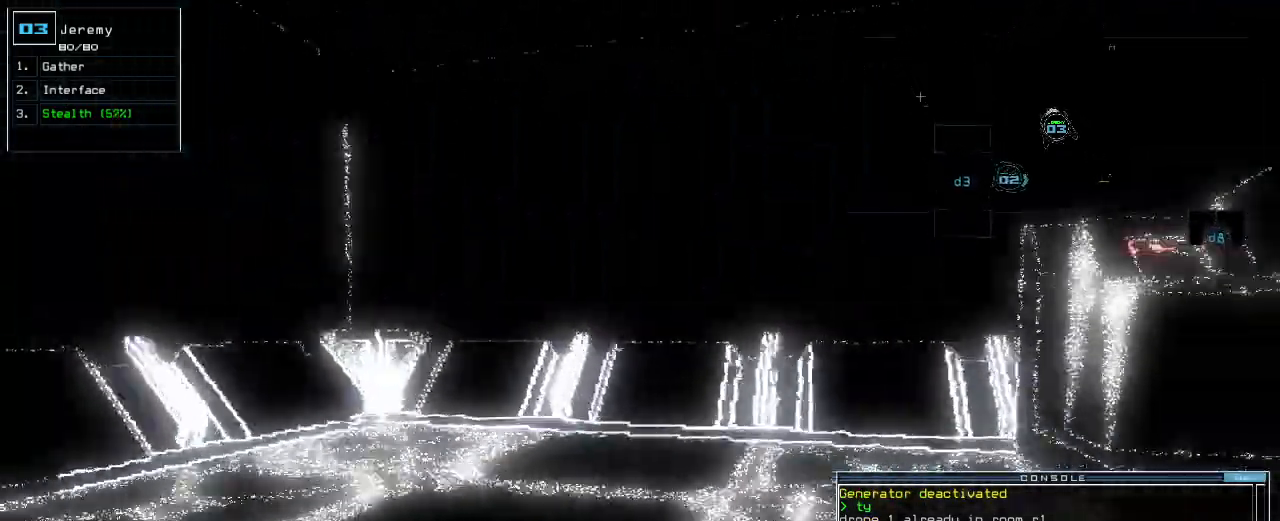
{"keys": ["return", "up"], "events": [[100, "e", "down"], [120, "g", "up"], [180, "space", "down"], [200, "e", "up"], [240, "right", "up"], [280, "space", "up"], [340, "2", "down"], [420, "2", "up"], [440, "return", "down"]]}
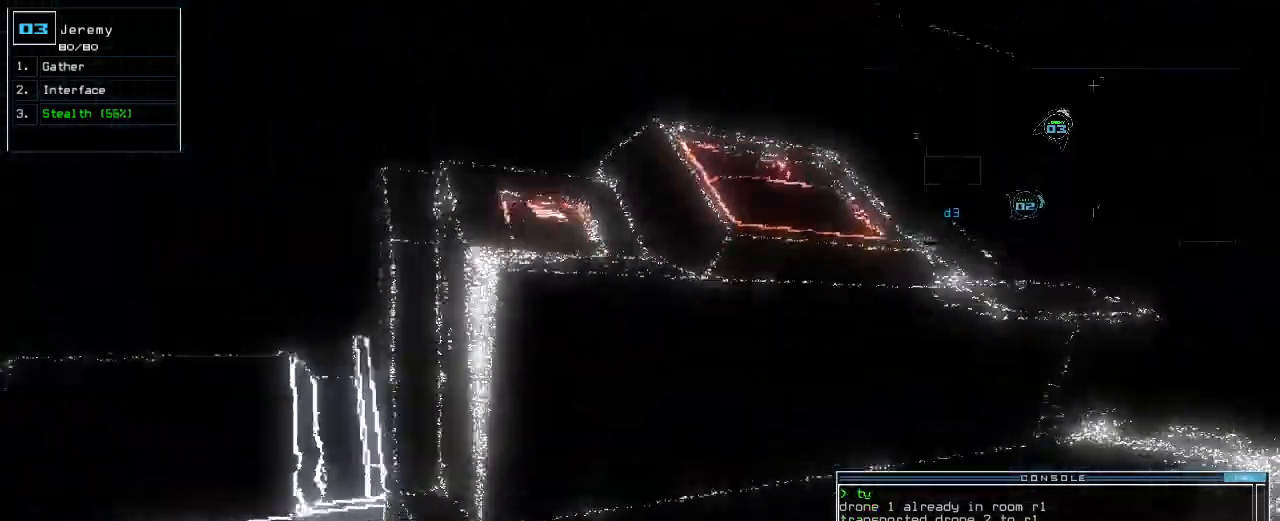
{"keys": ["up"], "events": [[40, "return", "up"], [180, "right", "down"], [500, "right", "up"]]}
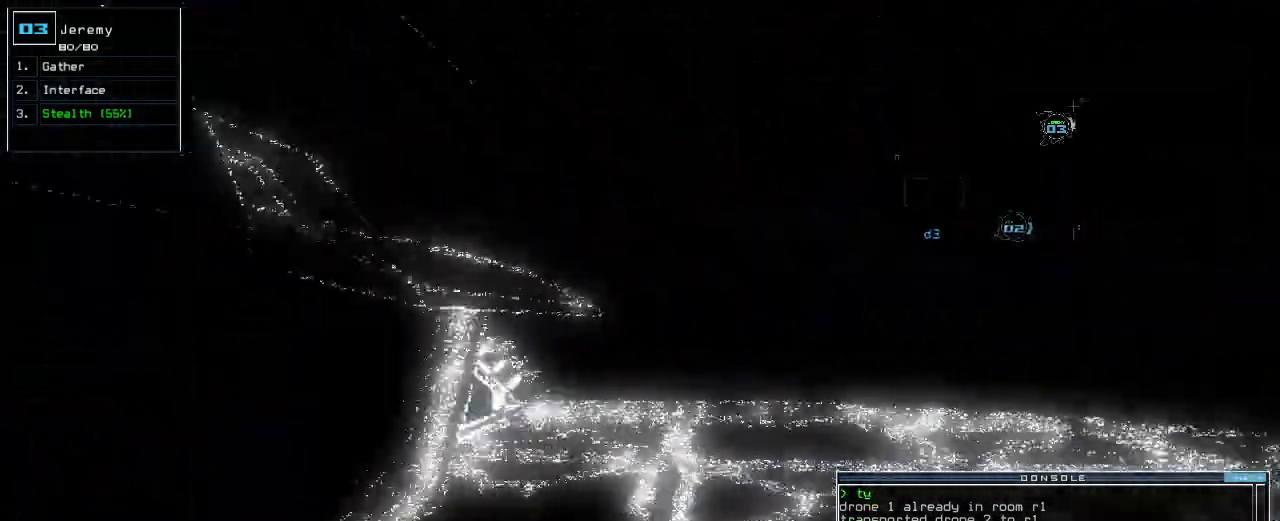
{"keys": ["s"], "events": [[100, "up", "up"], [460, "s", "down"]]}
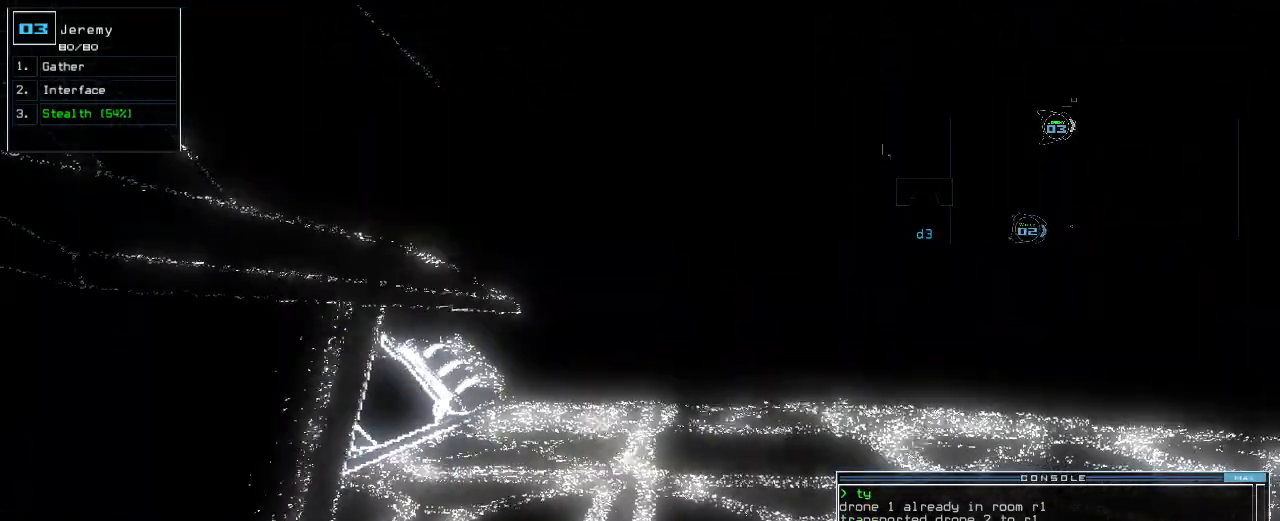
{"keys": ["space"], "events": [[80, "s", "up"], [200, "t", "down"], [280, "e", "down"], [300, "t", "up"], [380, "e", "up"], [380, "return", "down"], [440, "return", "up"], [460, "space", "down"]]}
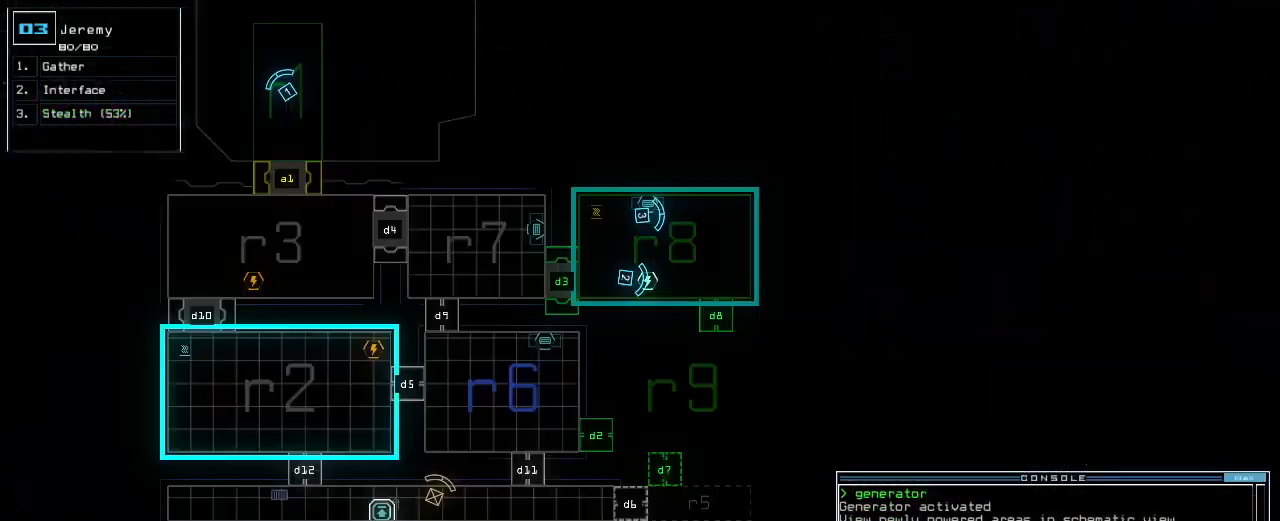
{"keys": [], "events": [[40, "space", "up"]]}
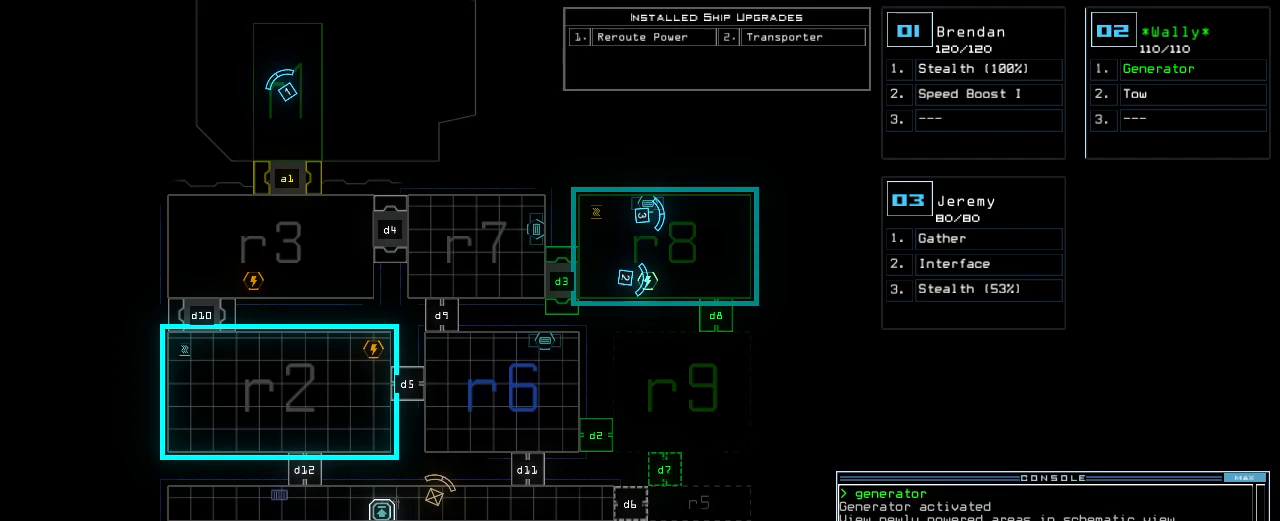
{"keys": [], "events": [[240, "c", "down"], [300, "c", "up"], [360, "c", "down"], [400, "return", "down"], [440, "c", "up"], [480, "return", "up"]]}
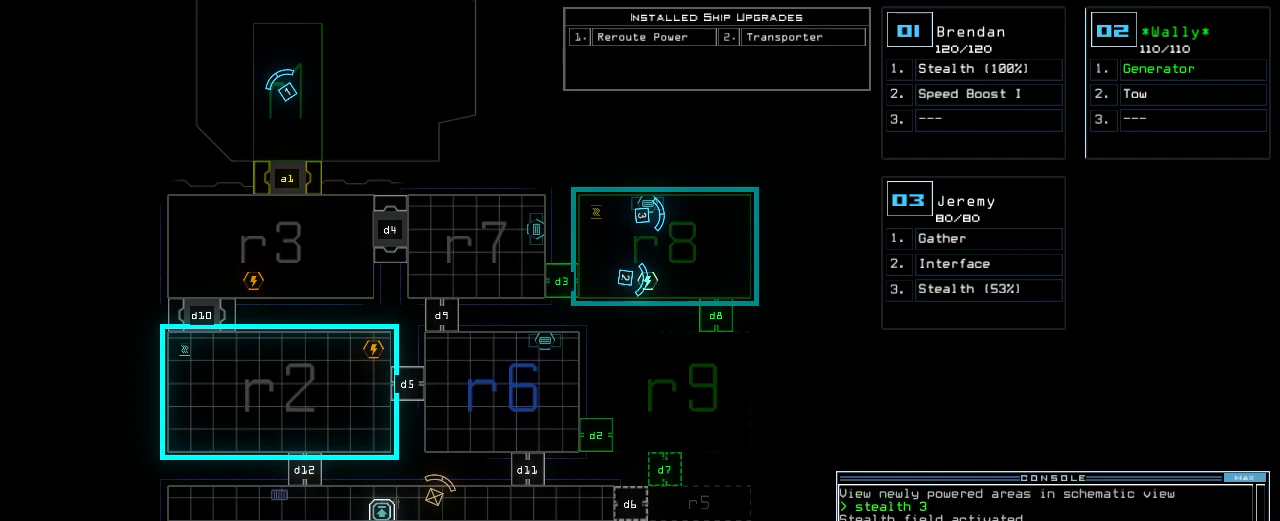
{"keys": [], "events": []}
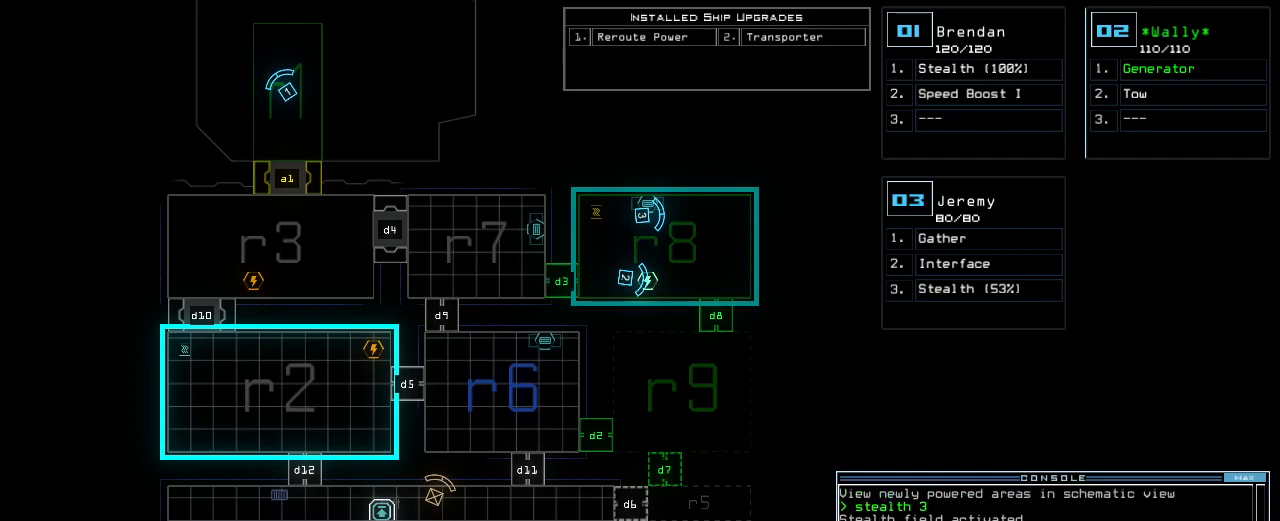
{"keys": ["v"], "events": [[120, "3", "down"], [200, "3", "up"], [300, "r", "down"], [360, "r", "up"], [480, "v", "down"]]}
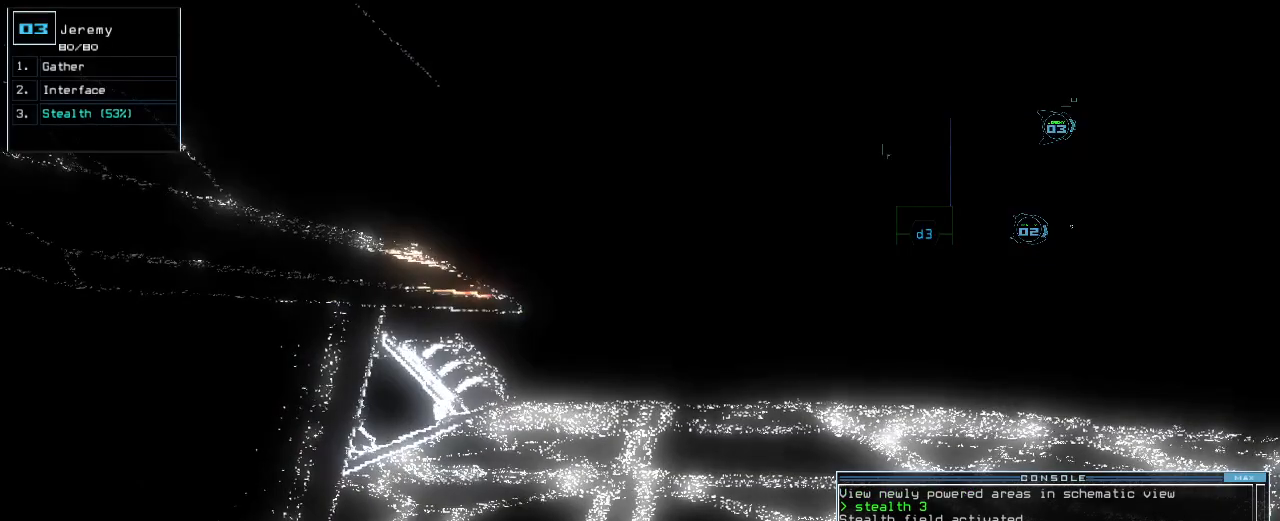
{"keys": [], "events": [[20, "return", "down"], [60, "v", "up"], [100, "return", "up"], [200, "space", "down"], [260, "space", "up"]]}